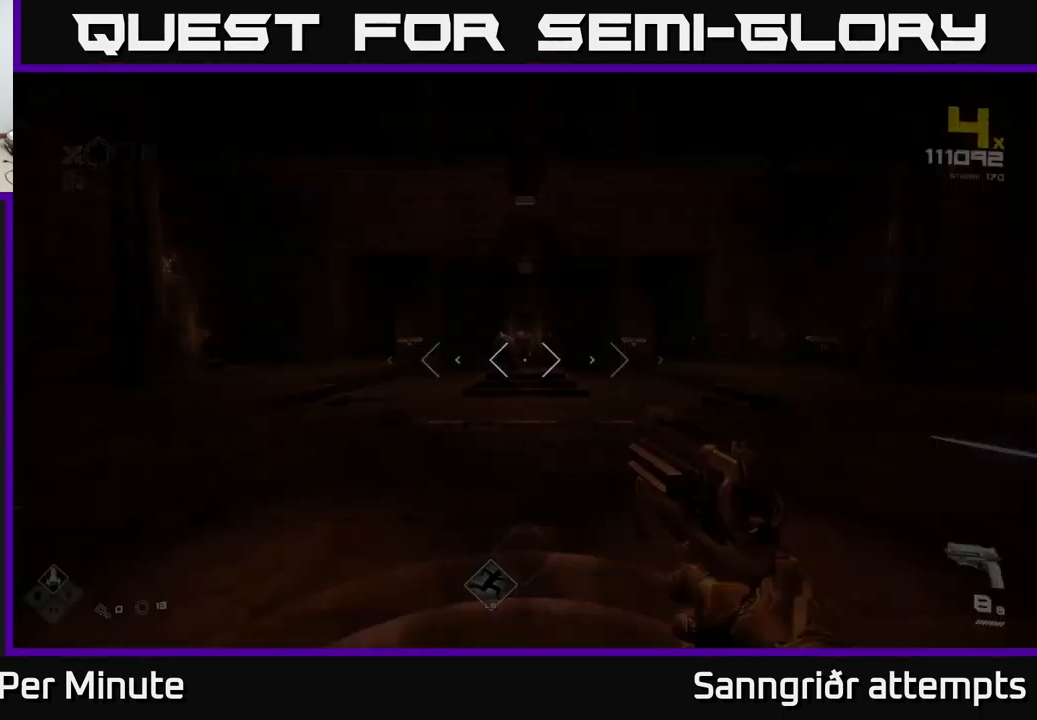
Gameplay with a controller (Xbox layout); each line is a JSON object with the inputs held at the frame after it. "events" lists button and stick changes between this image and that frame as [ms after this image, input, new state], when the widget could be followed in between.
{"buttons": [], "left_stick": "up", "right_stick": "center", "events": [[283, "L1", "up"]]}
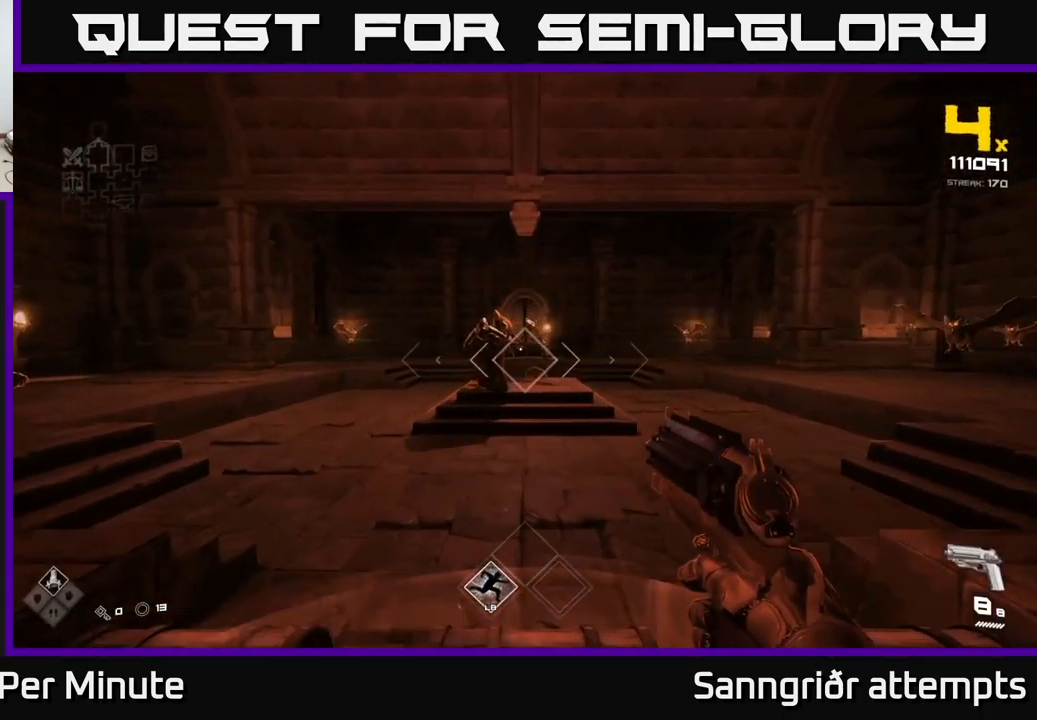
{"buttons": [], "left_stick": "center", "right_stick": "center", "events": [[117, "right_stick", "up-left"], [167, "left_stick", "center"], [183, "right_stick", "center"], [200, "R2", "down"], [300, "left_stick", "up"], [317, "R2", "up"], [483, "left_stick", "center"]]}
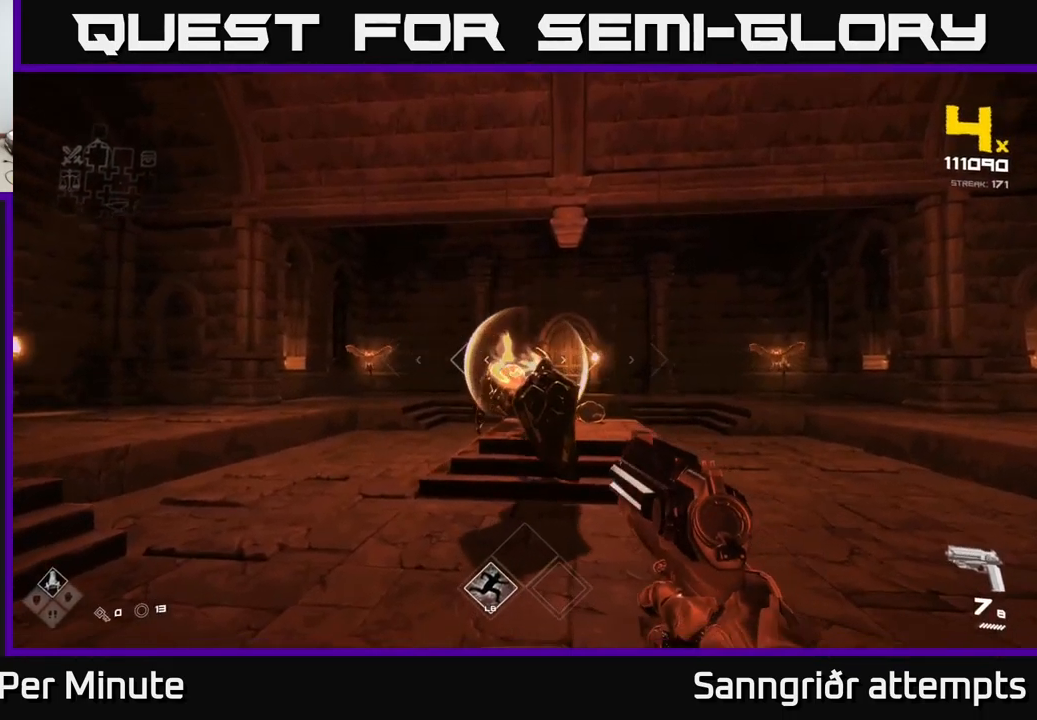
{"buttons": ["R2"], "left_stick": "up", "right_stick": "center", "events": [[33, "R2", "down"], [33, "left_stick", "up"], [133, "R2", "up"], [400, "R2", "down"]]}
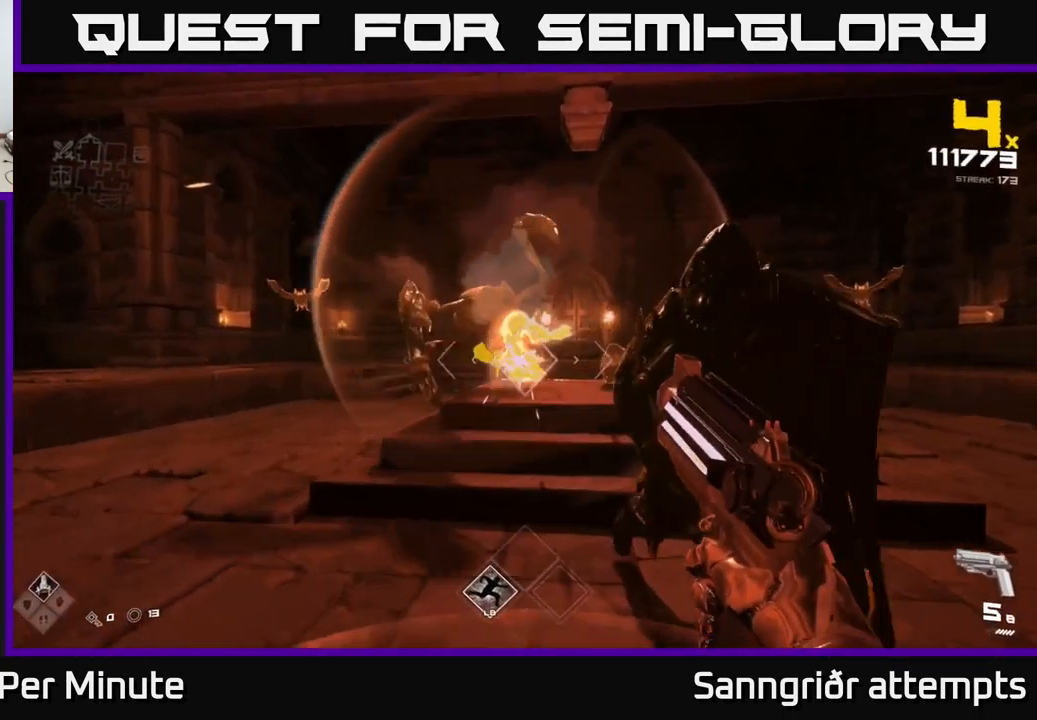
{"buttons": [], "left_stick": "left", "right_stick": "center", "events": [[17, "R2", "up"], [249, "left_stick", "left"], [299, "R1", "down"], [316, "right_stick", "right"], [366, "R1", "up"], [416, "right_stick", "center"]]}
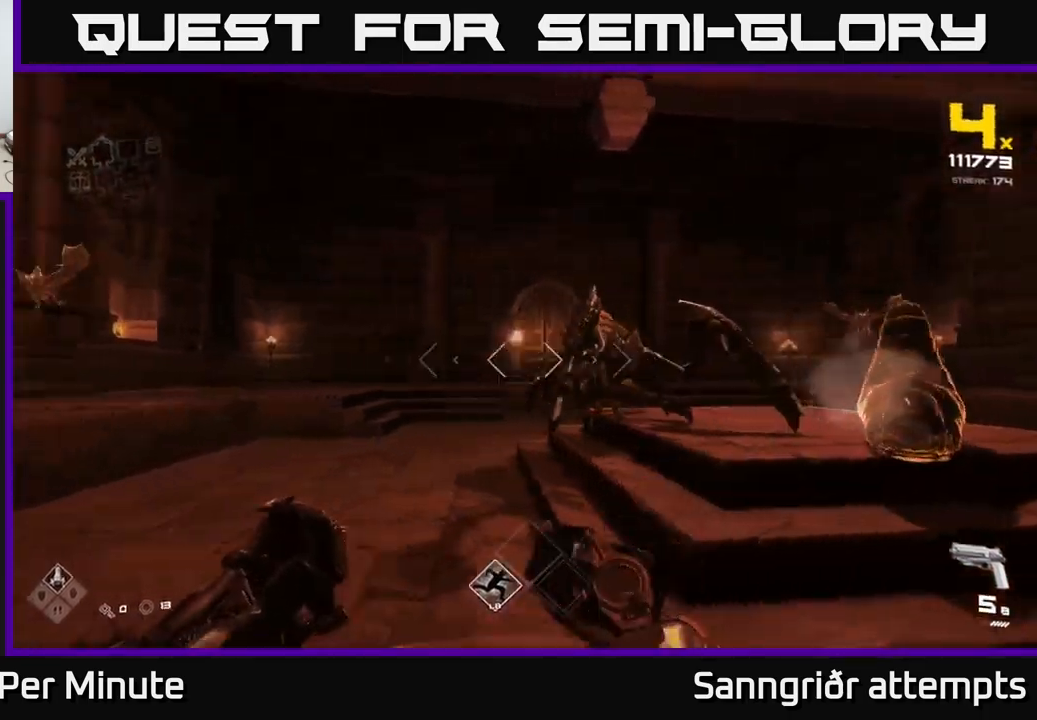
{"buttons": ["A"], "left_stick": "up", "right_stick": "center", "events": [[17, "right_stick", "left"], [134, "left_stick", "up-left"], [234, "right_stick", "center"], [384, "A", "down"], [450, "left_stick", "up"]]}
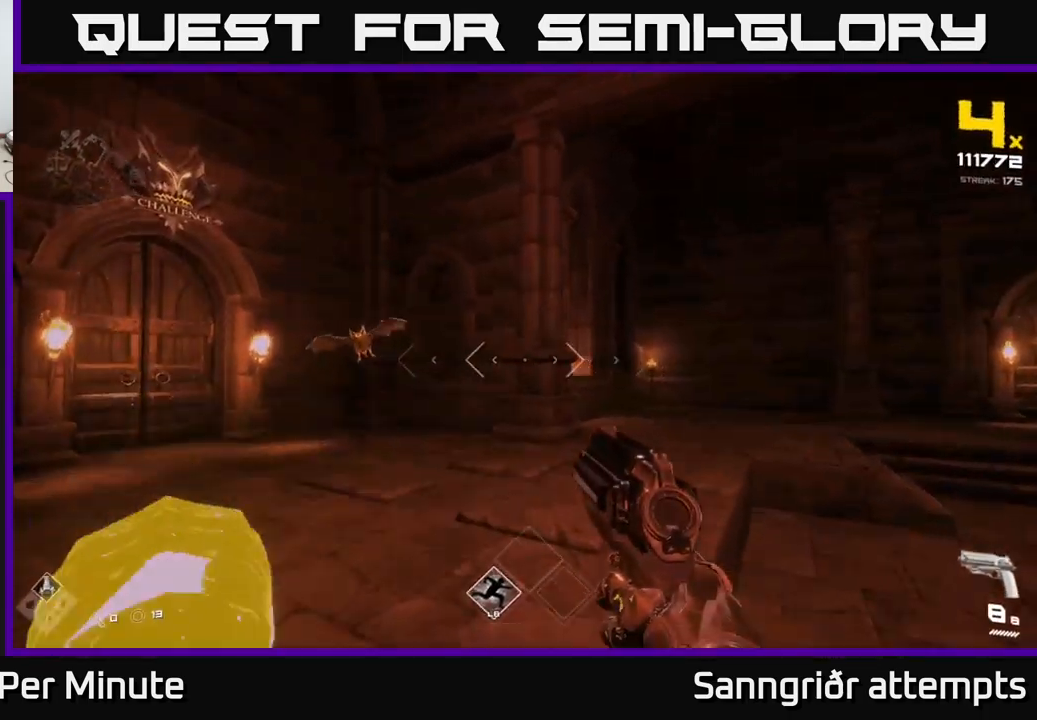
{"buttons": [], "left_stick": "up-right", "right_stick": "center", "events": [[34, "A", "up"], [67, "left_stick", "up-right"], [200, "A", "down"], [400, "A", "up"]]}
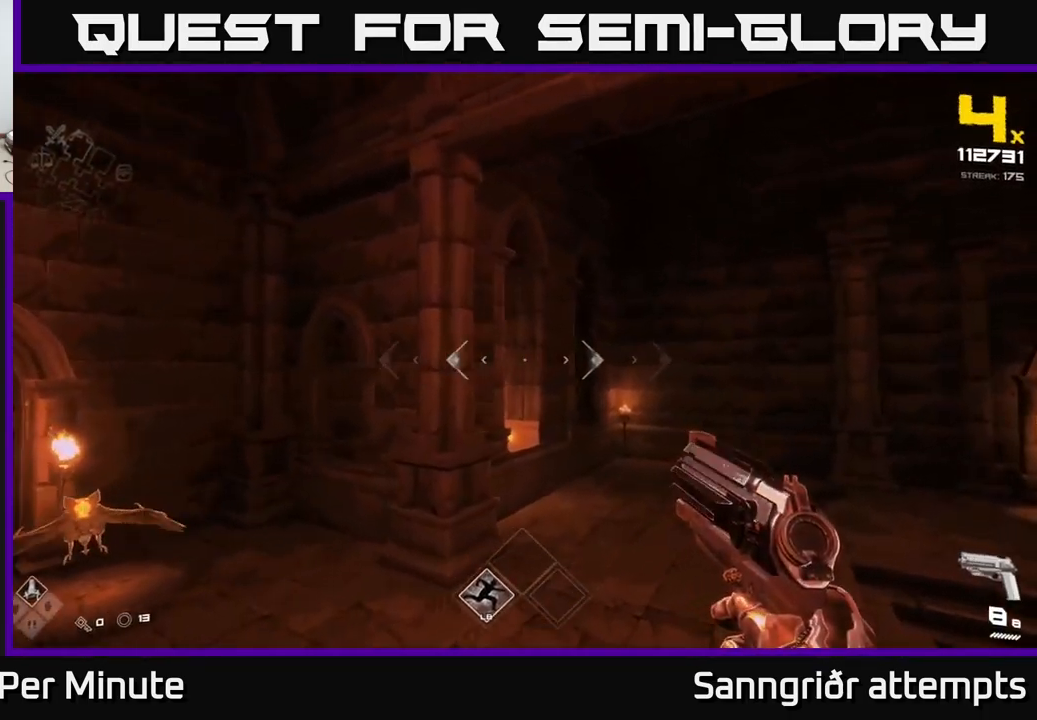
{"buttons": ["L1"], "left_stick": "up-left", "right_stick": "right", "events": [[34, "right_stick", "right"], [184, "left_stick", "up"], [350, "L1", "down"], [400, "left_stick", "up-left"]]}
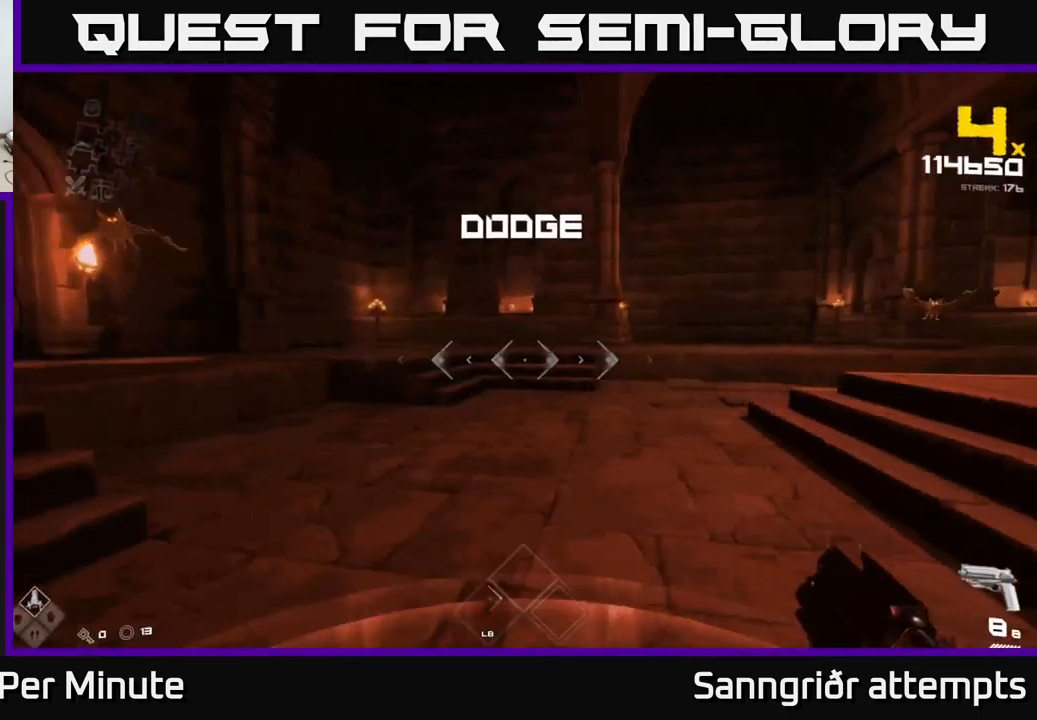
{"buttons": [], "left_stick": "up-left", "right_stick": "center", "events": [[200, "L1", "up"], [317, "left_stick", "up"], [384, "right_stick", "center"], [434, "left_stick", "up-left"]]}
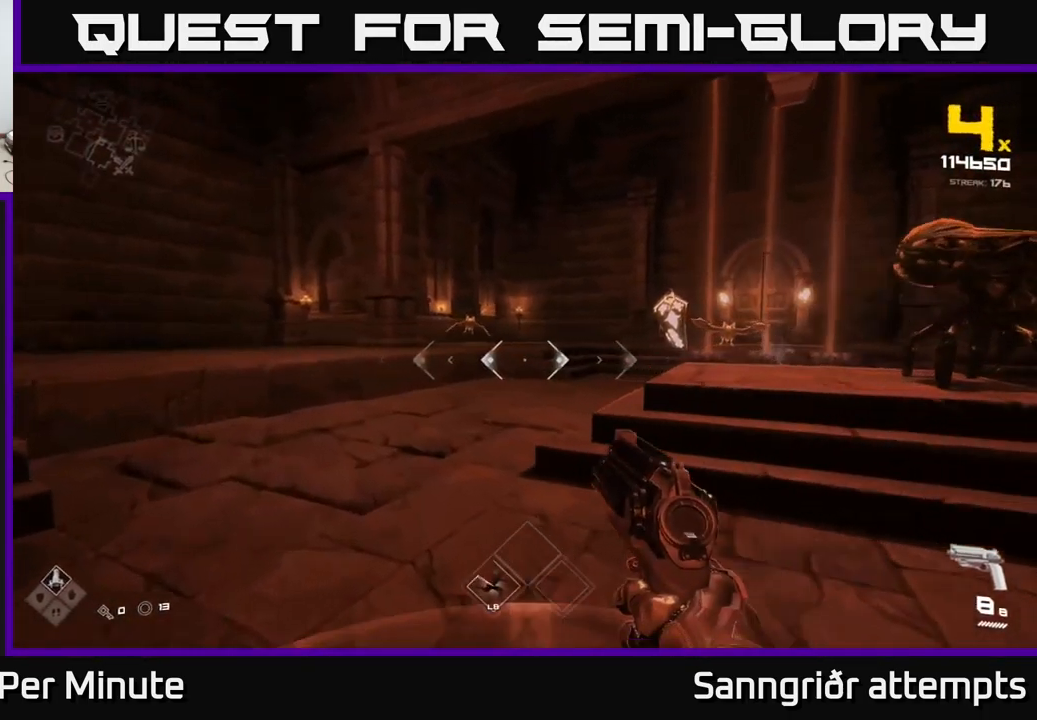
{"buttons": ["A"], "left_stick": "left", "right_stick": "center", "events": [[100, "L1", "down"], [167, "right_stick", "right"], [284, "L1", "up"], [334, "right_stick", "center"], [417, "A", "down"], [434, "left_stick", "left"]]}
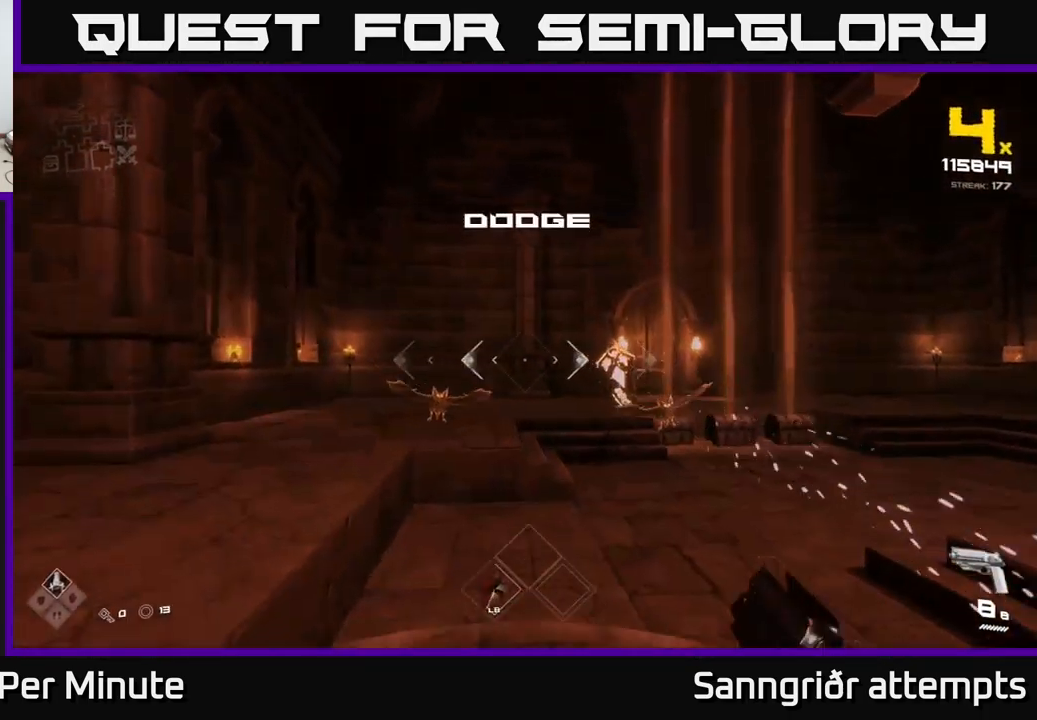
{"buttons": [], "left_stick": "down-left", "right_stick": "right", "events": [[84, "A", "up"], [250, "L1", "down"], [300, "right_stick", "right"], [467, "L1", "up"], [484, "left_stick", "down-left"]]}
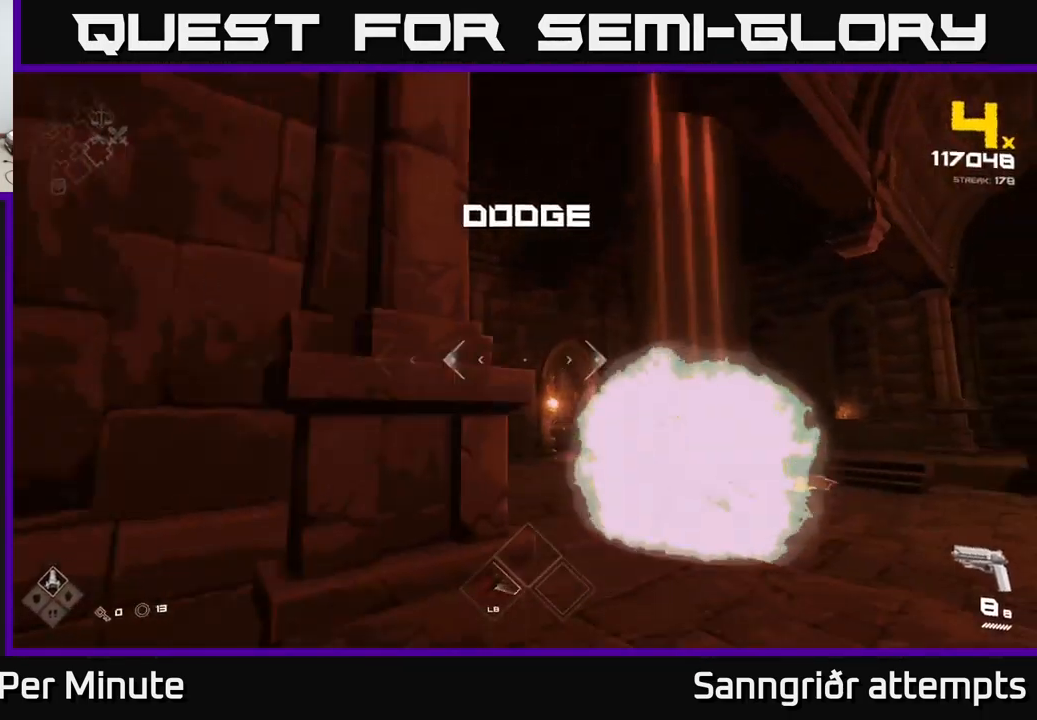
{"buttons": ["L1"], "left_stick": "right", "right_stick": "center", "events": [[367, "right_stick", "center"], [434, "left_stick", "right"], [467, "L1", "down"]]}
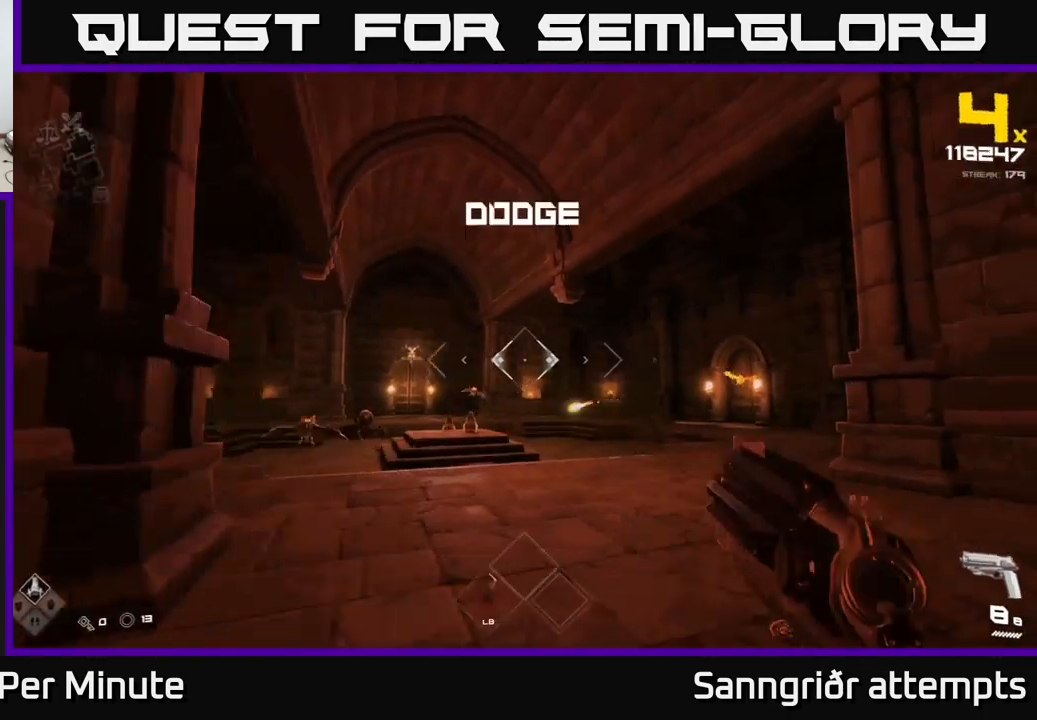
{"buttons": [], "left_stick": "up", "right_stick": "center", "events": [[150, "left_stick", "up-right"], [284, "L1", "up"], [317, "right_stick", "left"], [434, "left_stick", "up"], [484, "right_stick", "center"]]}
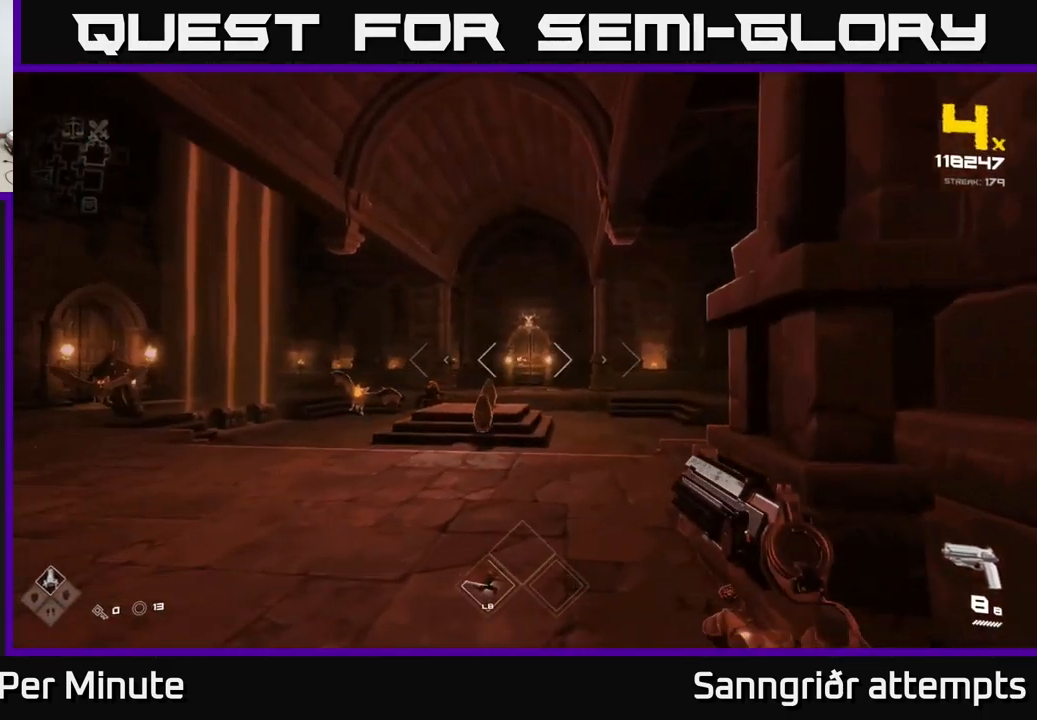
{"buttons": [], "left_stick": "up", "right_stick": "center", "events": [[217, "right_stick", "down-left"], [250, "R2", "down"], [317, "right_stick", "center"], [350, "R2", "up"]]}
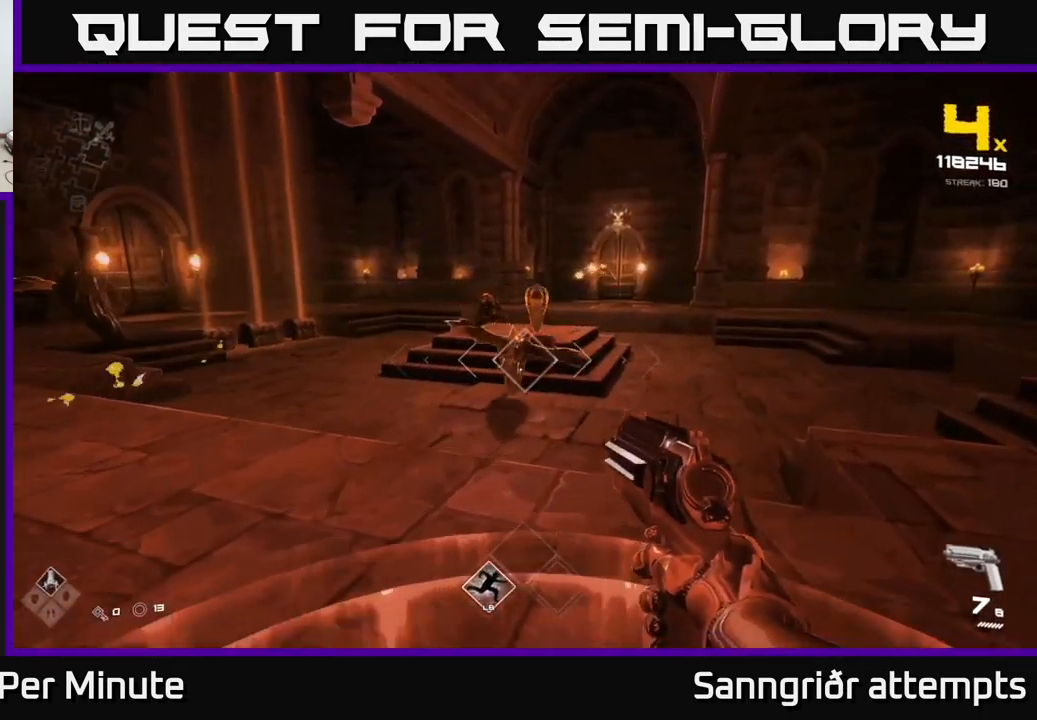
{"buttons": [], "left_stick": "up-right", "right_stick": "left", "events": [[50, "R2", "down"], [134, "R2", "up"], [217, "left_stick", "right"], [317, "R2", "down"], [434, "right_stick", "left"], [451, "R2", "up"], [501, "left_stick", "up-right"]]}
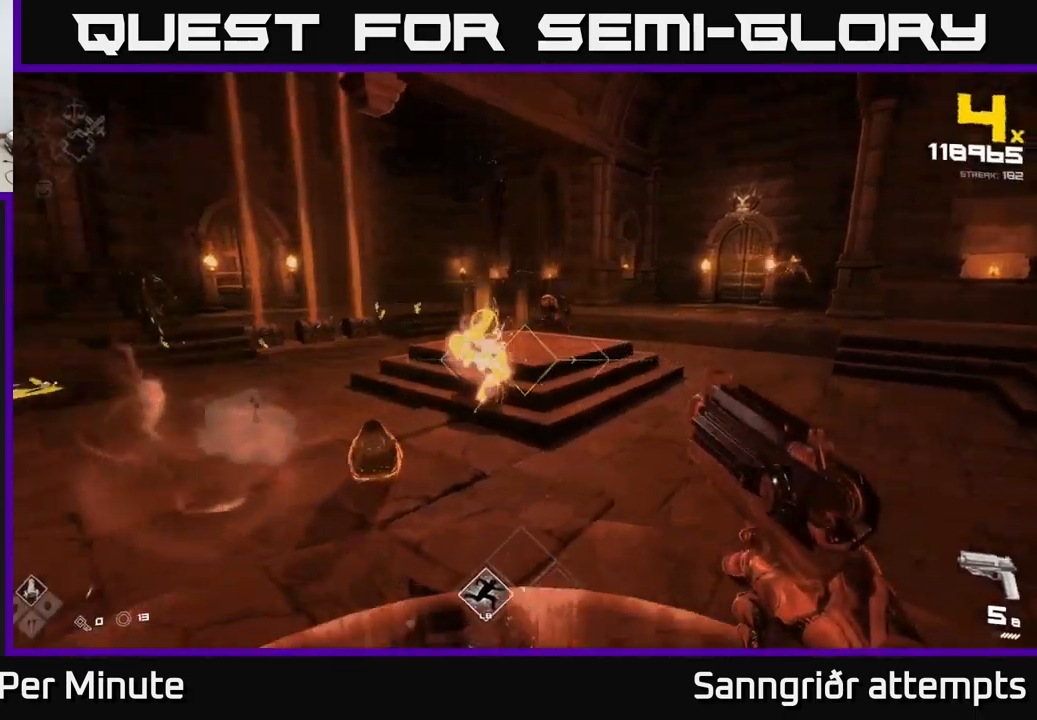
{"buttons": ["R2"], "left_stick": "up-right", "right_stick": "up-right", "events": [[100, "right_stick", "center"], [150, "R2", "down"], [300, "R2", "up"], [366, "right_stick", "up-left"], [433, "right_stick", "up-right"], [500, "R2", "down"]]}
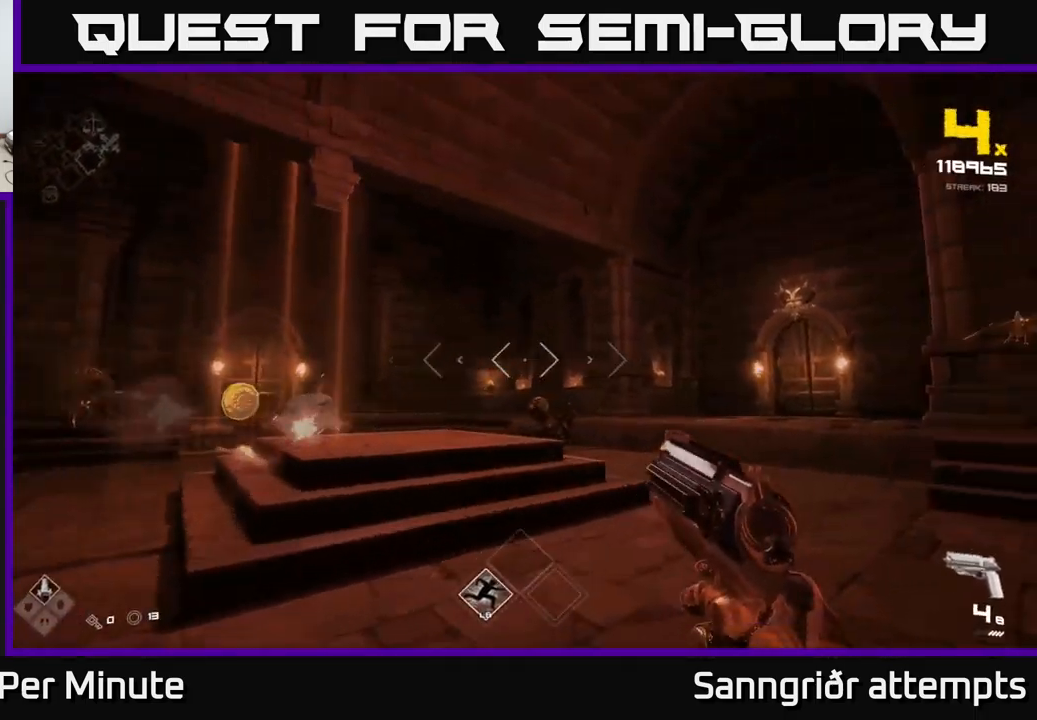
{"buttons": [], "left_stick": "up-right", "right_stick": "center", "events": [[16, "right_stick", "center"], [116, "R2", "up"], [250, "right_stick", "down-left"], [316, "R2", "down"], [333, "right_stick", "center"], [433, "R2", "up"]]}
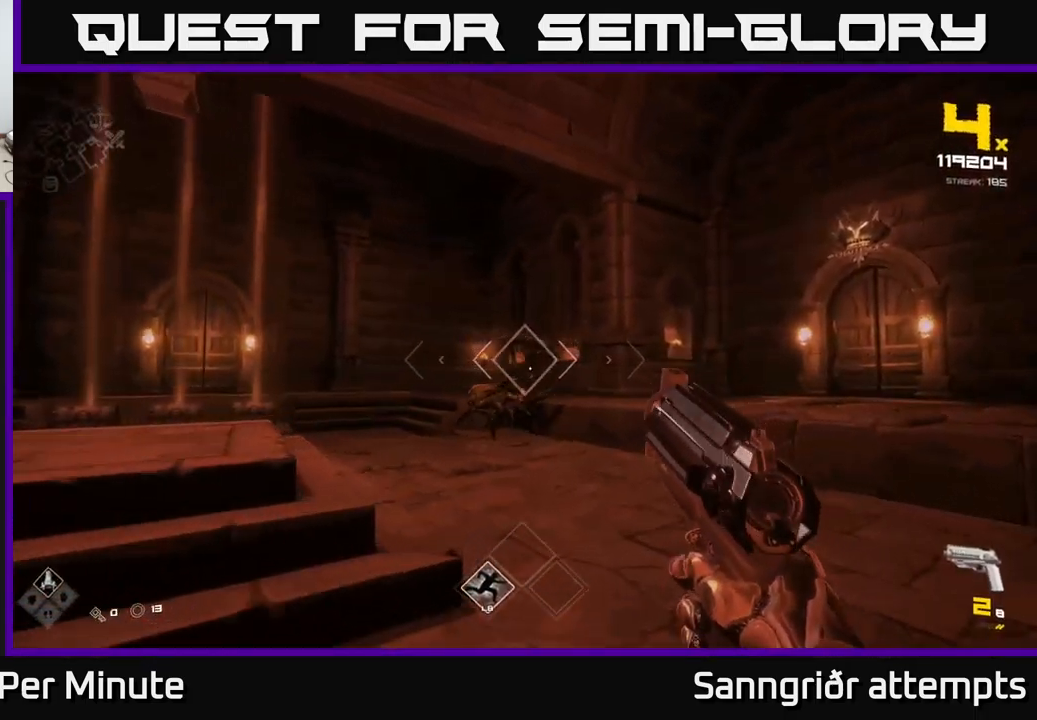
{"buttons": ["R2"], "left_stick": "right", "right_stick": "left", "events": [[66, "right_stick", "down-left"], [150, "R2", "down"], [183, "right_stick", "center"], [283, "R2", "up"], [366, "right_stick", "left"], [383, "left_stick", "right"], [500, "R2", "down"]]}
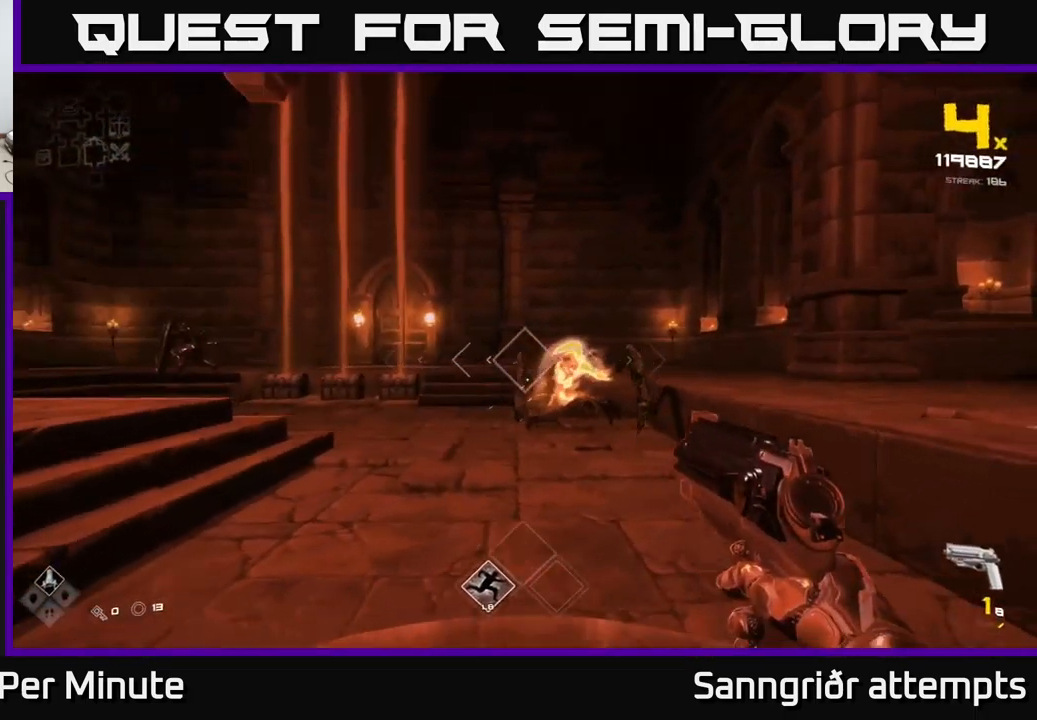
{"buttons": [], "left_stick": "right", "right_stick": "center", "events": [[33, "right_stick", "center"], [116, "R2", "up"], [200, "left_stick", "up-right"], [250, "A", "down"], [300, "R1", "down"], [366, "left_stick", "right"], [433, "A", "up"], [450, "R1", "up"]]}
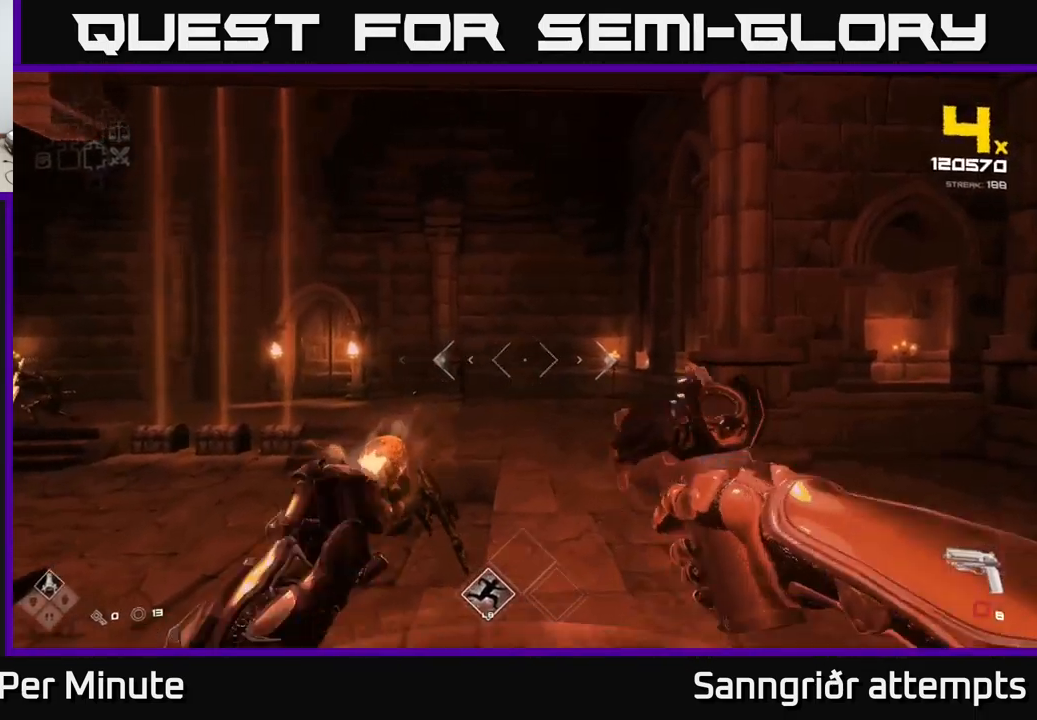
{"buttons": [], "left_stick": "up-right", "right_stick": "center", "events": [[33, "R1", "down"], [50, "right_stick", "left"], [133, "R1", "up"], [300, "R1", "down"], [366, "left_stick", "up-right"], [366, "right_stick", "center"], [383, "R1", "up"]]}
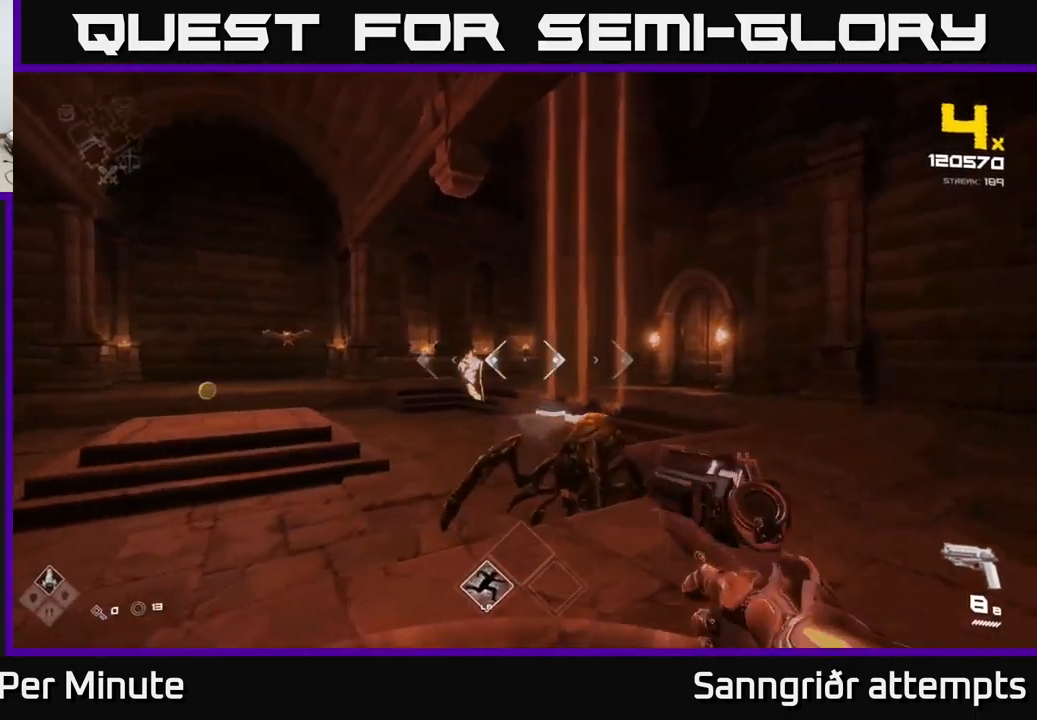
{"buttons": [], "left_stick": "right", "right_stick": "left", "events": [[33, "right_stick", "left"], [133, "L1", "down"], [233, "right_stick", "center"], [250, "left_stick", "right"], [300, "L1", "up"], [483, "right_stick", "left"]]}
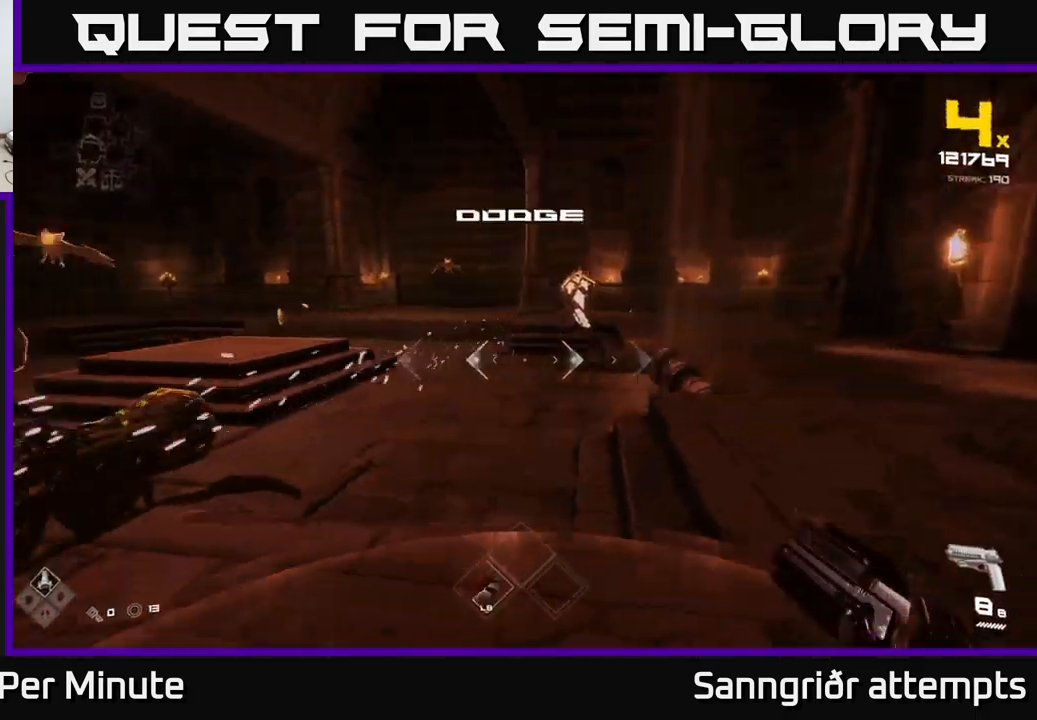
{"buttons": [], "left_stick": "right", "right_stick": "center", "events": [[50, "left_stick", "up-right"], [166, "right_stick", "center"], [233, "left_stick", "right"], [266, "L1", "down"], [300, "right_stick", "left"], [416, "L1", "up"], [466, "right_stick", "center"]]}
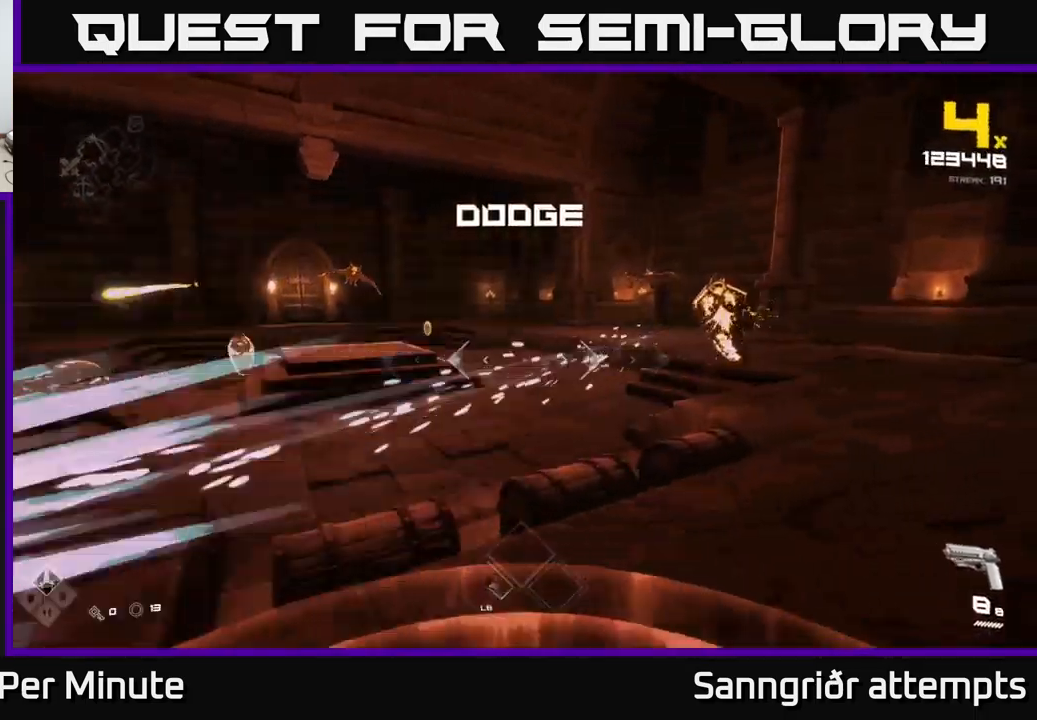
{"buttons": ["L1"], "left_stick": "right", "right_stick": "center", "events": [[16, "left_stick", "up-right"], [233, "right_stick", "left"], [283, "left_stick", "right"], [433, "right_stick", "center"], [483, "L1", "down"]]}
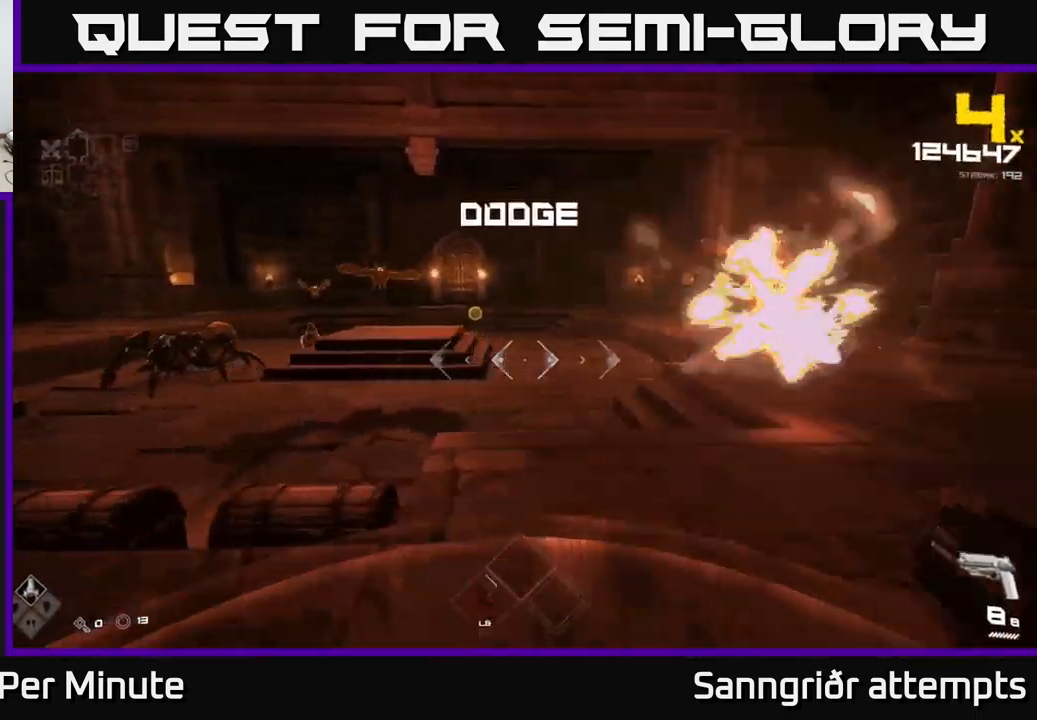
{"buttons": [], "left_stick": "right", "right_stick": "left", "events": [[100, "L1", "up"], [200, "right_stick", "left"], [333, "left_stick", "down-right"], [433, "left_stick", "right"]]}
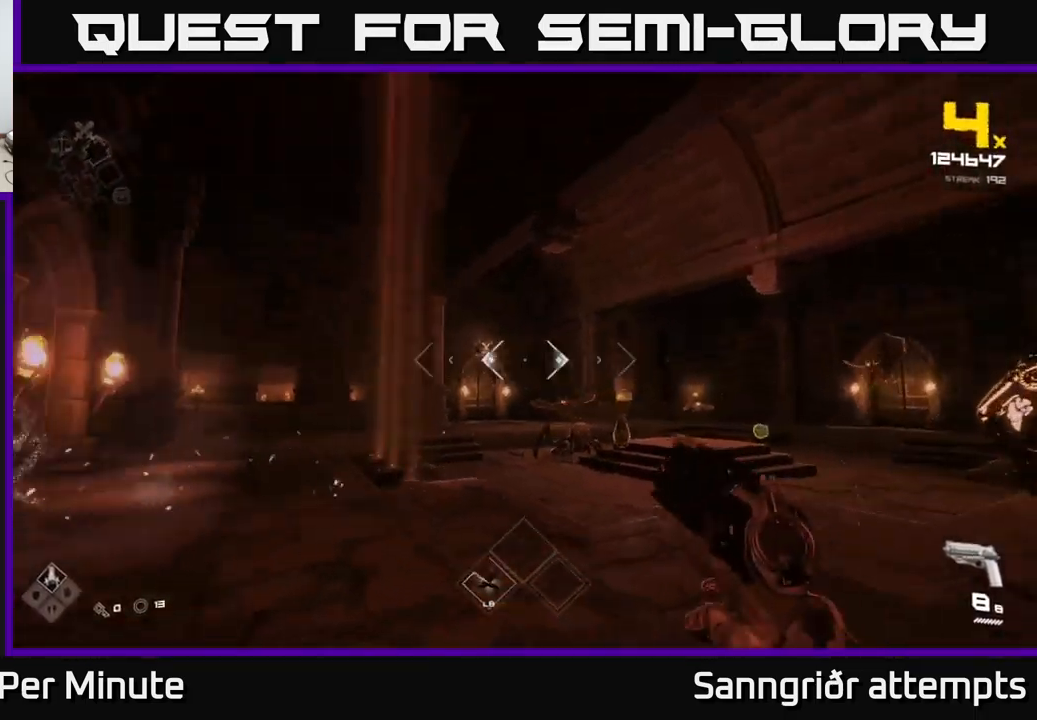
{"buttons": ["R2"], "left_stick": "up-right", "right_stick": "center", "events": [[50, "right_stick", "center"], [83, "L1", "down"], [266, "L1", "up"], [383, "left_stick", "up-right"], [450, "R2", "down"]]}
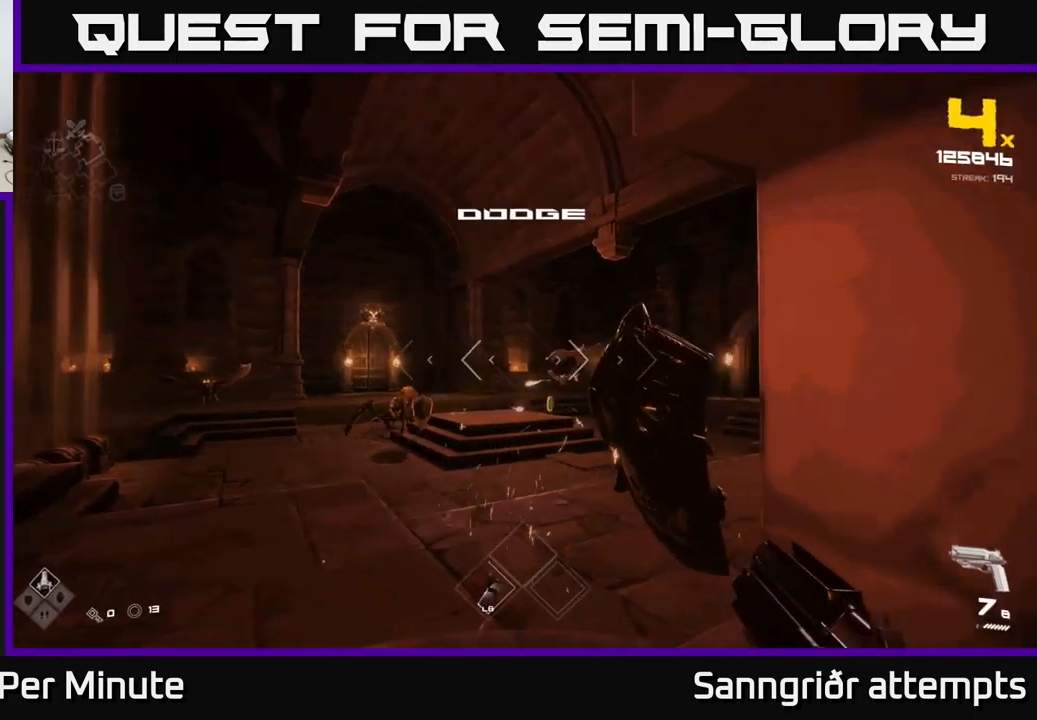
{"buttons": [], "left_stick": "up-right", "right_stick": "center", "events": [[33, "R2", "up"], [50, "left_stick", "up"], [183, "right_stick", "right"], [267, "left_stick", "right"], [317, "R2", "down"], [367, "right_stick", "center"], [417, "R2", "up"], [417, "left_stick", "up-right"]]}
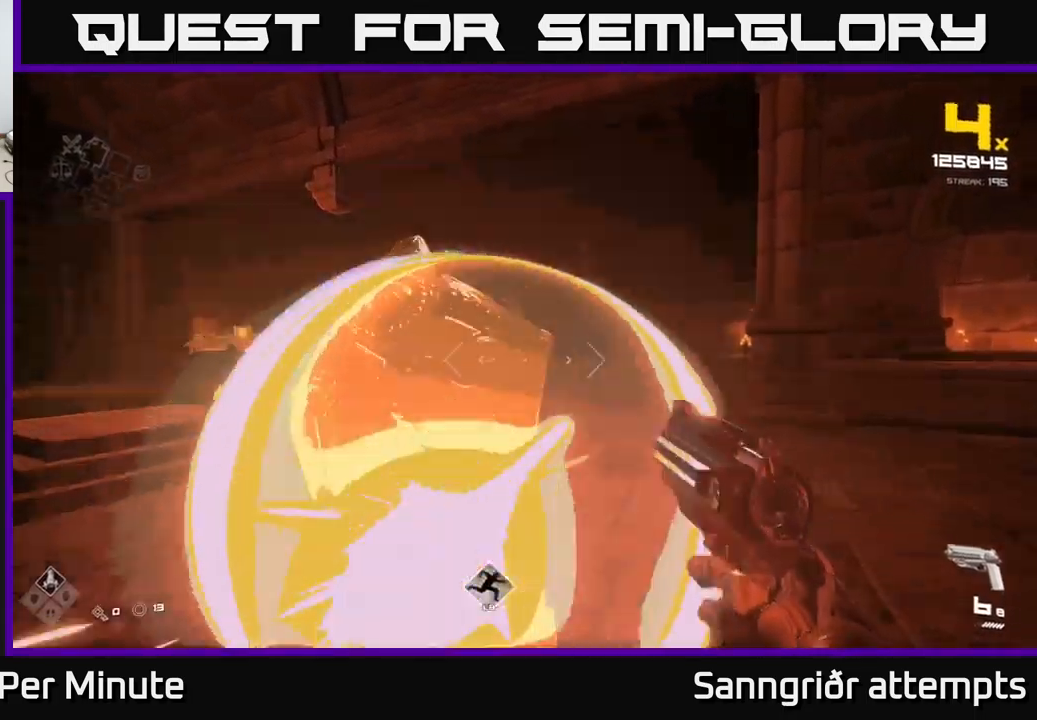
{"buttons": ["R2"], "left_stick": "center", "right_stick": "left", "events": [[100, "right_stick", "left"], [133, "left_stick", "right"], [150, "R2", "down"], [317, "R2", "up"], [450, "left_stick", "center"], [500, "R2", "down"]]}
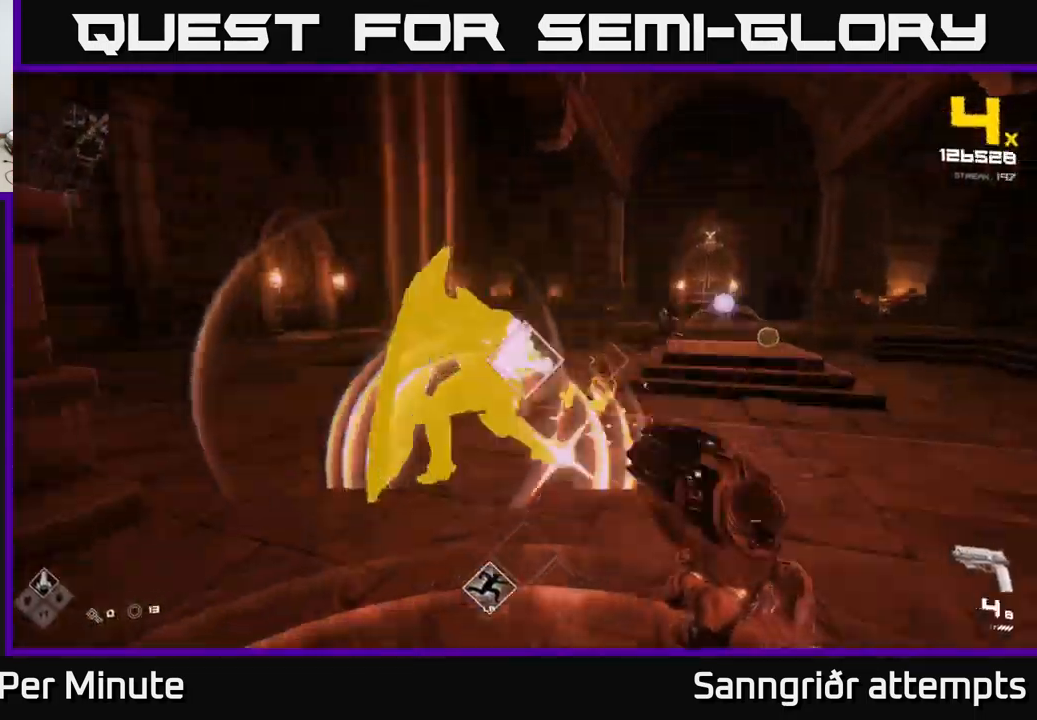
{"buttons": [], "left_stick": "down", "right_stick": "left", "events": [[17, "left_stick", "right"], [33, "R2", "up"], [33, "right_stick", "center"], [100, "left_stick", "center"], [183, "right_stick", "left"], [267, "left_stick", "right"], [317, "R2", "down"], [333, "right_stick", "center"], [400, "R2", "up"], [467, "left_stick", "down"], [500, "right_stick", "left"]]}
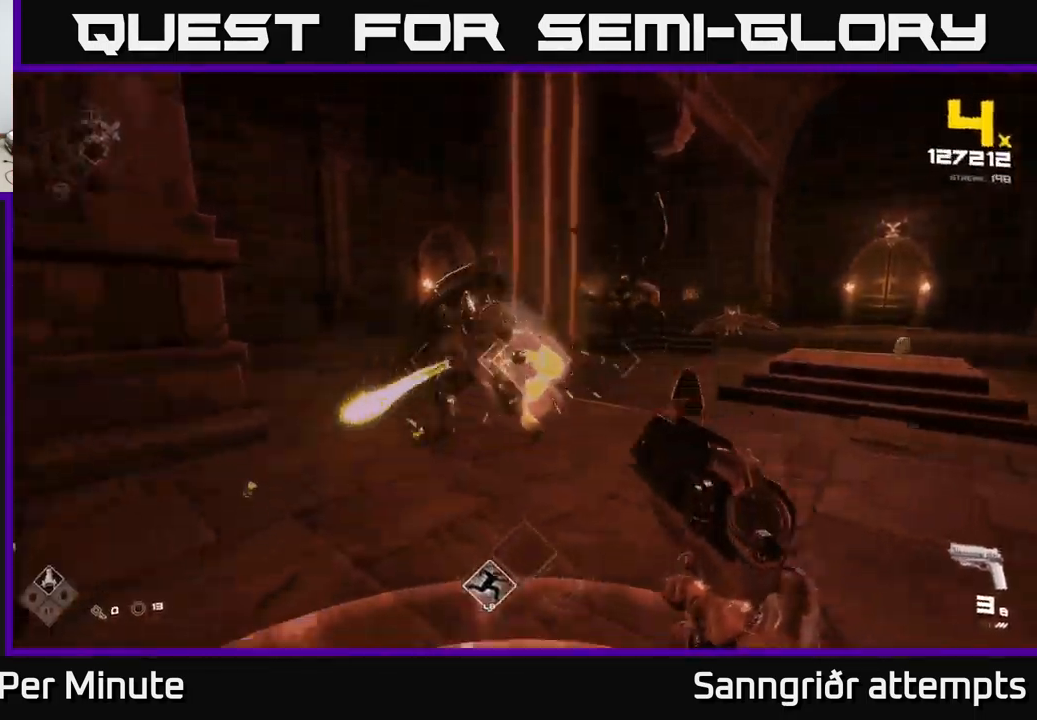
{"buttons": ["R2"], "left_stick": "center", "right_stick": "up", "events": [[100, "right_stick", "center"], [117, "R2", "down"], [117, "left_stick", "down-right"], [233, "R2", "up"], [417, "right_stick", "up"], [433, "left_stick", "center"], [483, "R2", "down"]]}